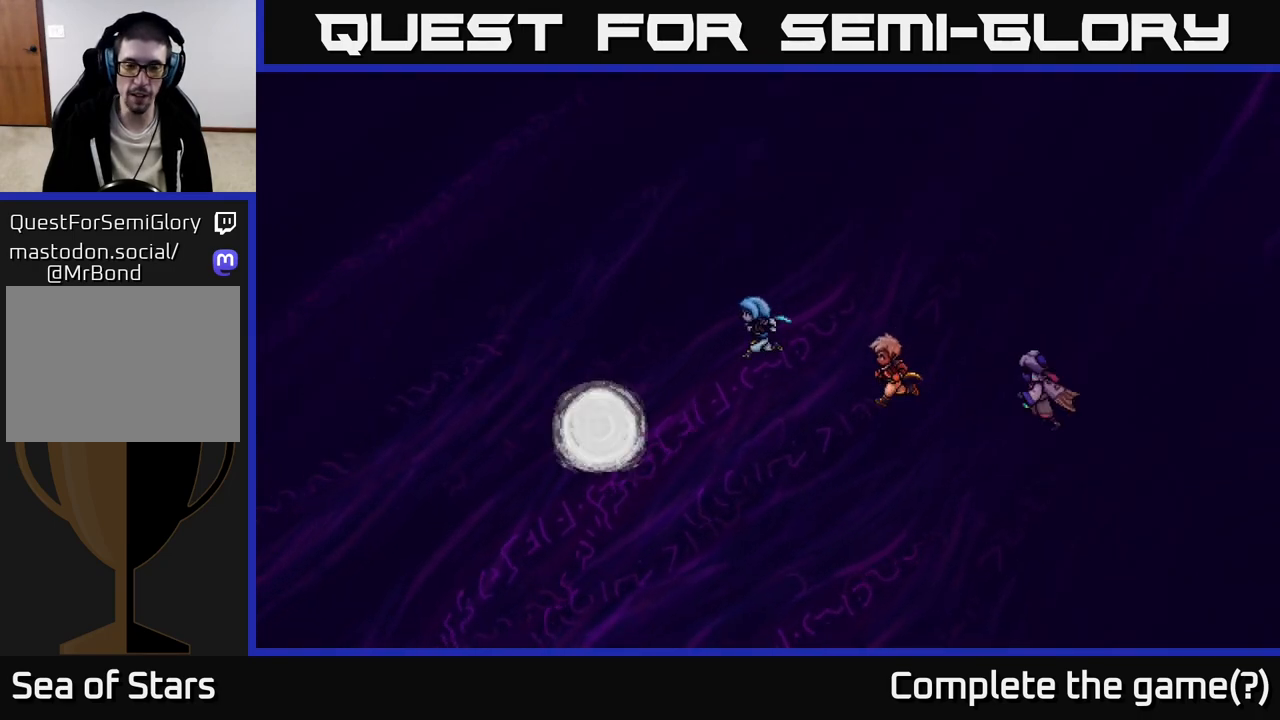
Gameplay with a controller (Xbox layout); each line is a JSON object with the inputs held at the frame after it. "events" lists button and stick changes between this image and that frame as [ms after this image, input, new state], when the widget could be followed in between.
{"buttons": [], "left_stick": "down-left", "right_stick": "center", "events": [[283, "left_stick", "down-left"]]}
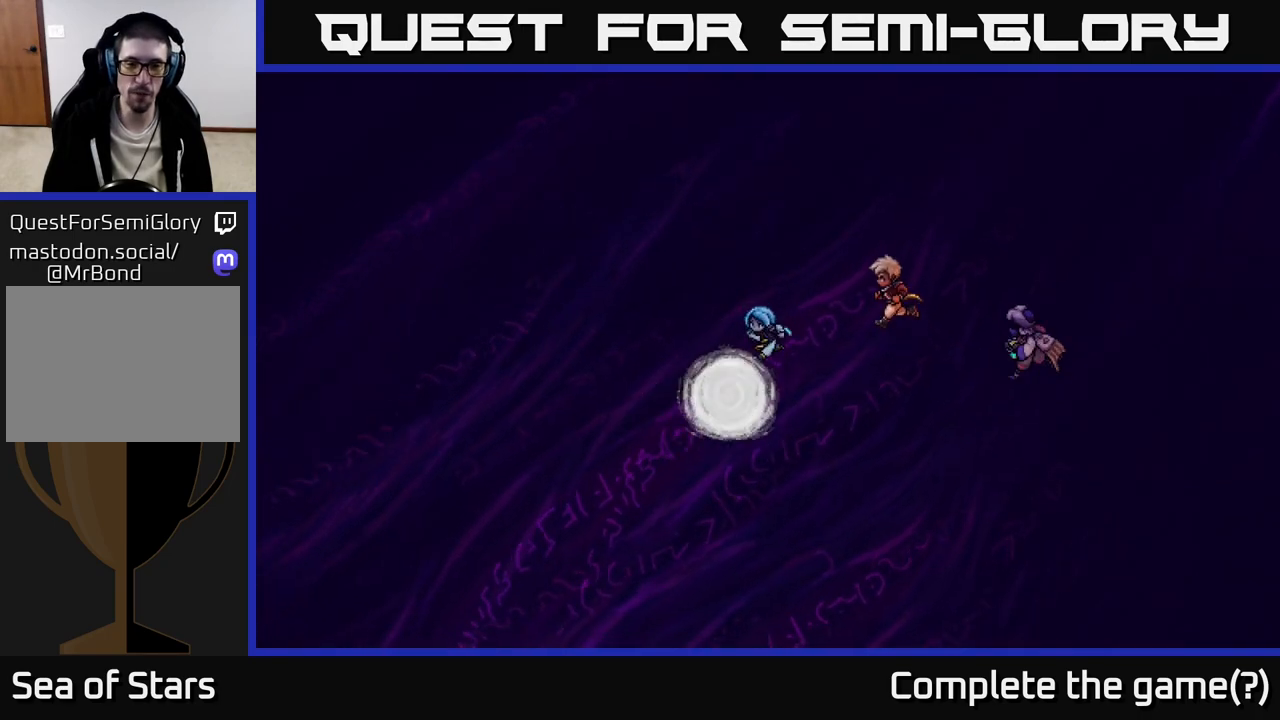
{"buttons": [], "left_stick": "left", "right_stick": "center", "events": [[50, "left_stick", "down"], [183, "left_stick", "down-left"], [383, "left_stick", "left"]]}
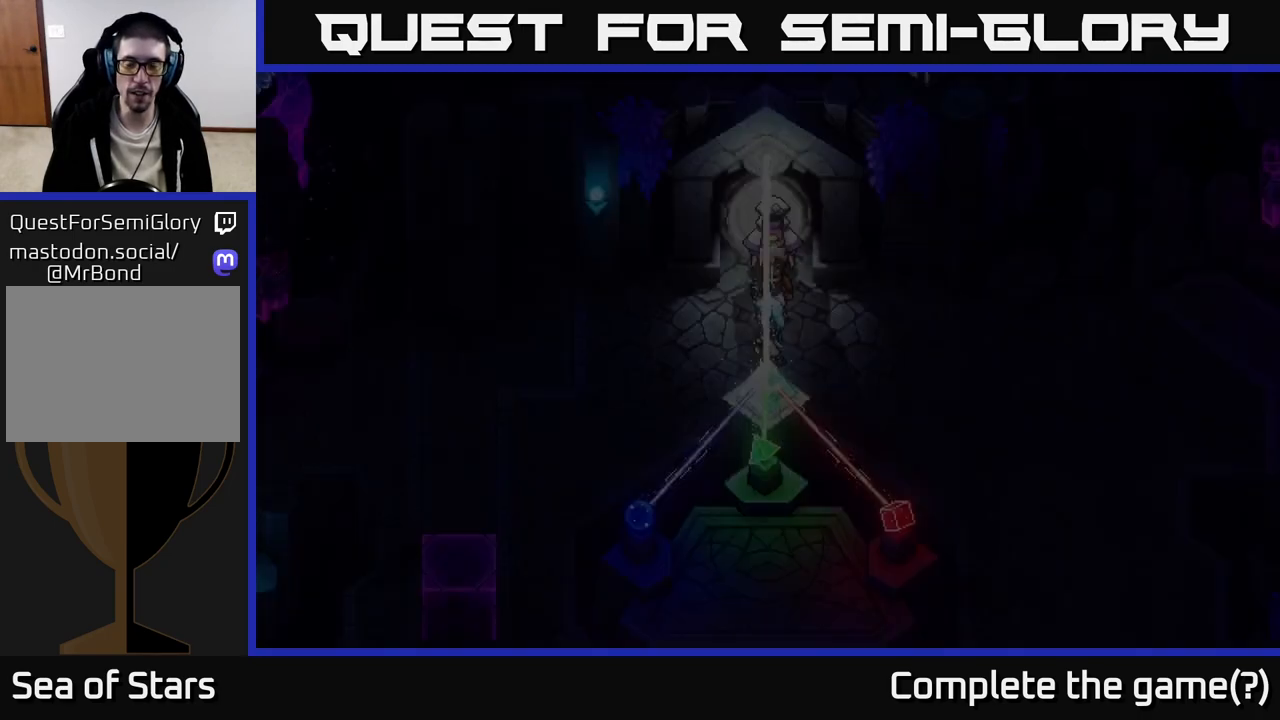
{"buttons": [], "left_stick": "center", "right_stick": "center", "events": [[33, "left_stick", "center"], [67, "A", "down"], [217, "A", "up"]]}
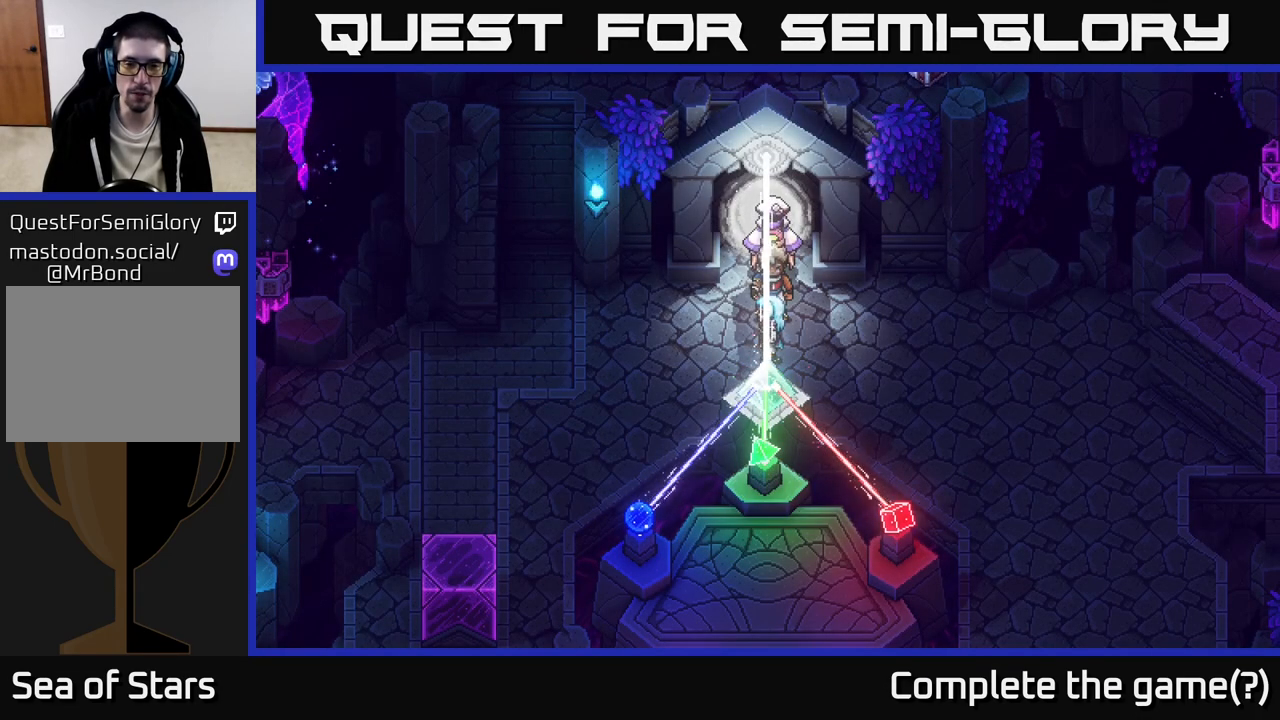
{"buttons": [], "left_stick": "down-left", "right_stick": "center", "events": [[50, "left_stick", "down"], [233, "left_stick", "down-left"]]}
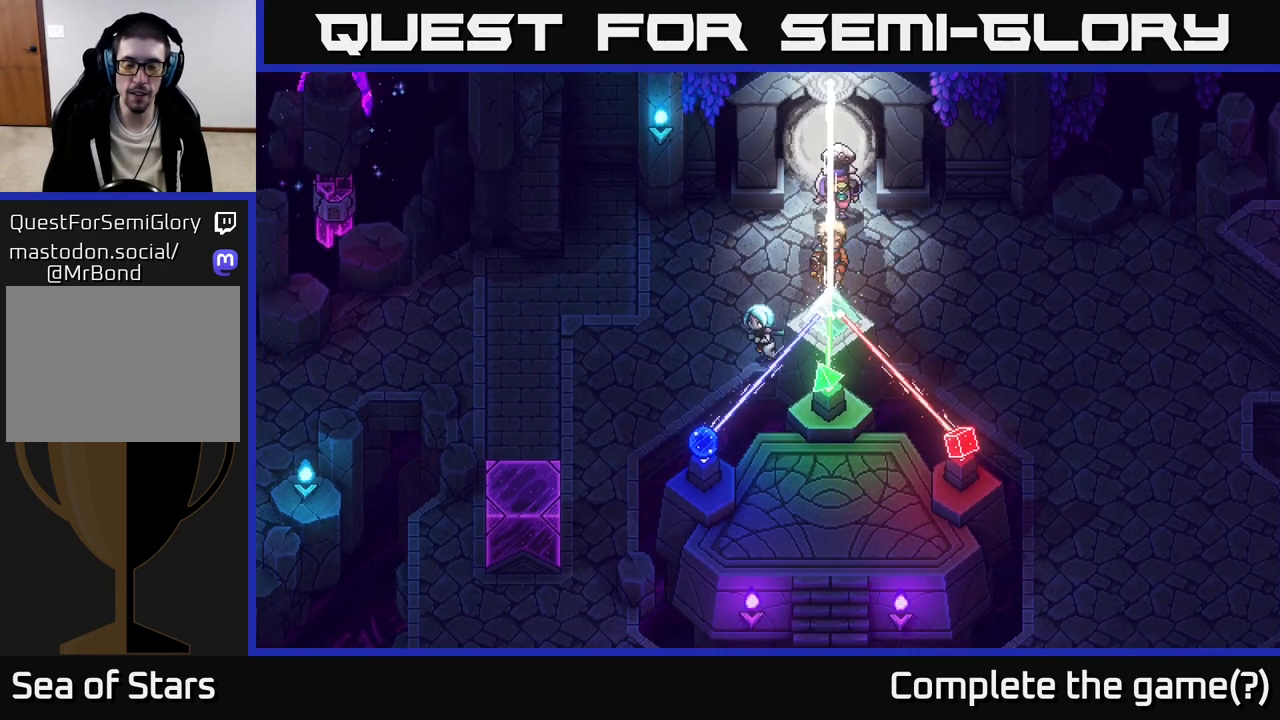
{"buttons": [], "left_stick": "down-left", "right_stick": "center", "events": []}
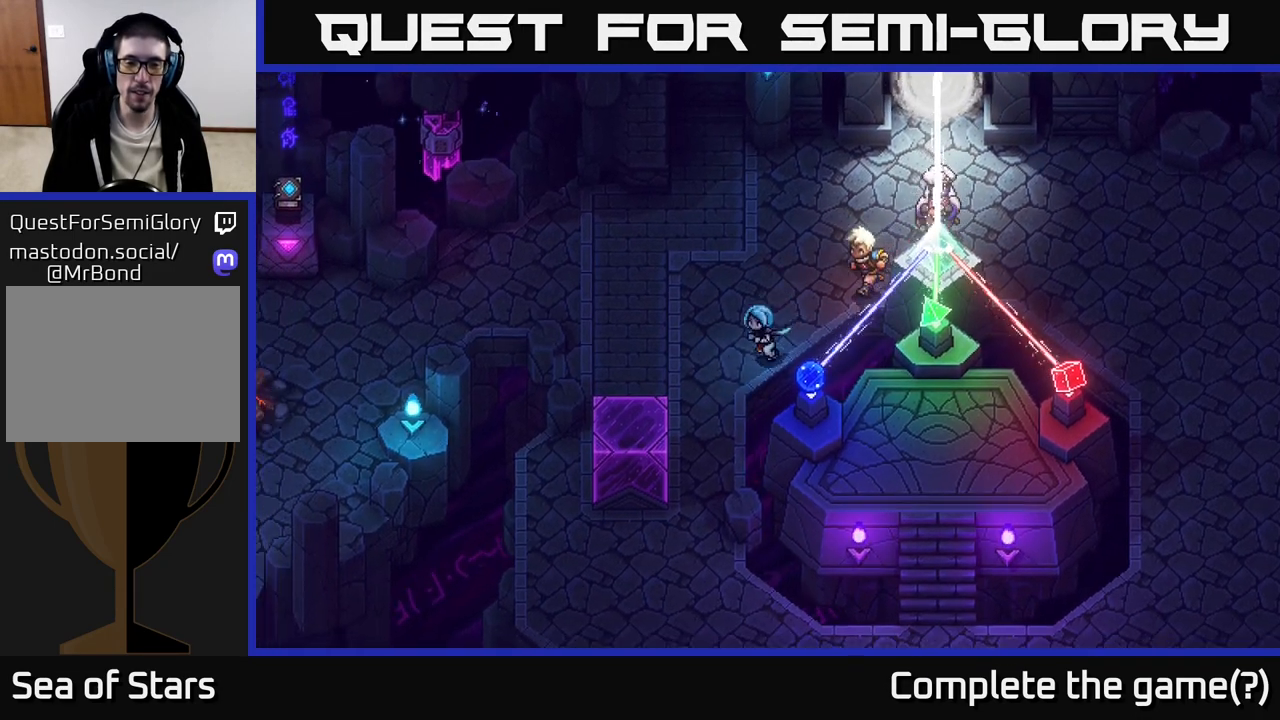
{"buttons": [], "left_stick": "down", "right_stick": "center", "events": [[467, "left_stick", "down"]]}
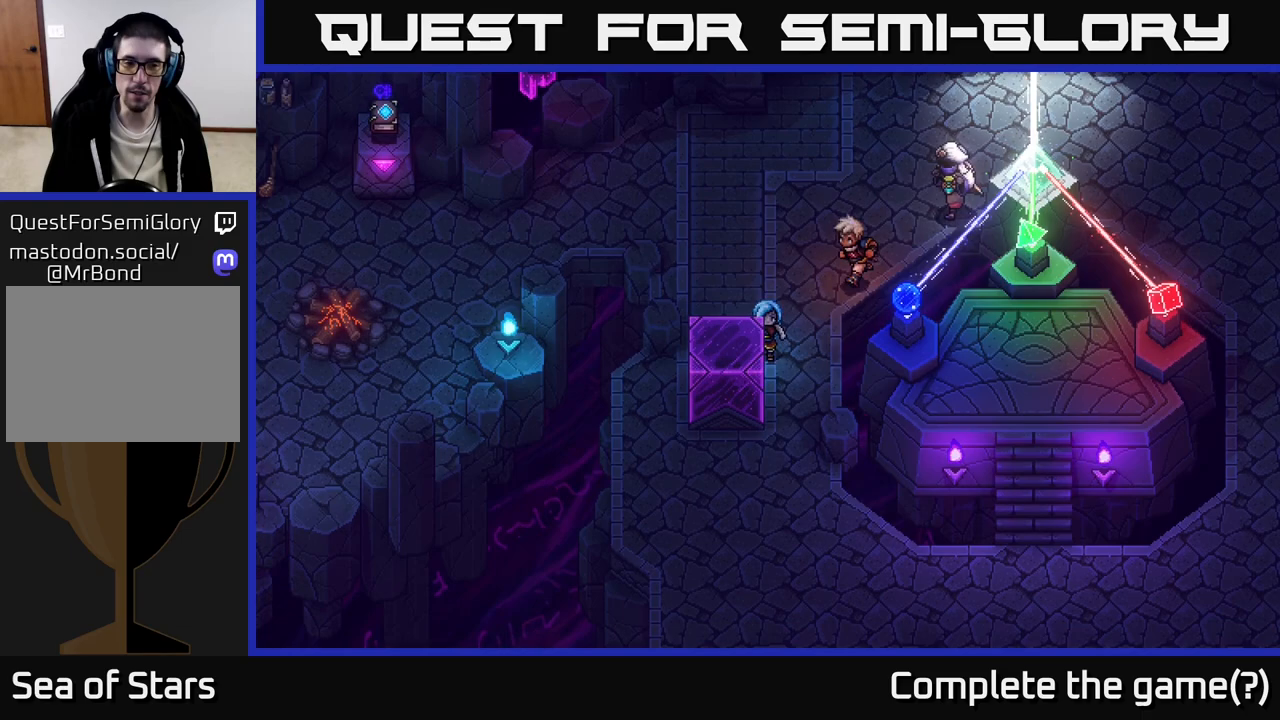
{"buttons": [], "left_stick": "down", "right_stick": "center", "events": []}
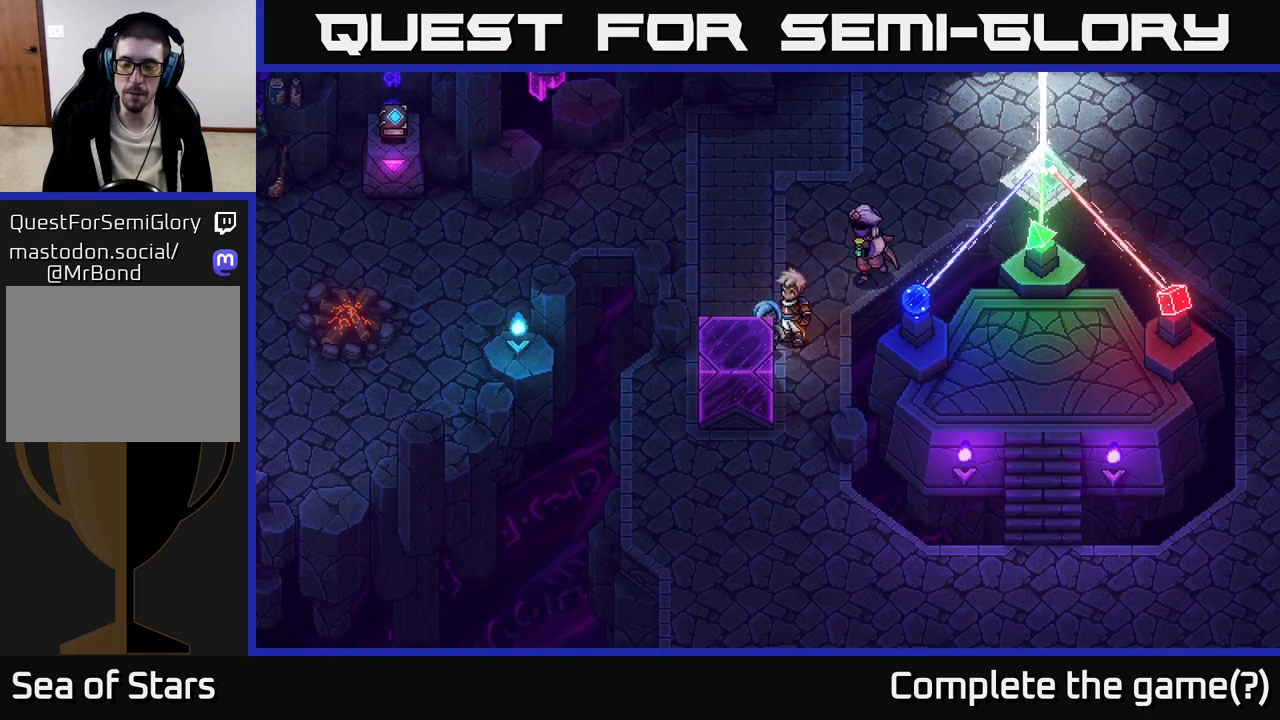
{"buttons": [], "left_stick": "down-right", "right_stick": "center", "events": [[33, "left_stick", "down-left"], [300, "left_stick", "down-right"]]}
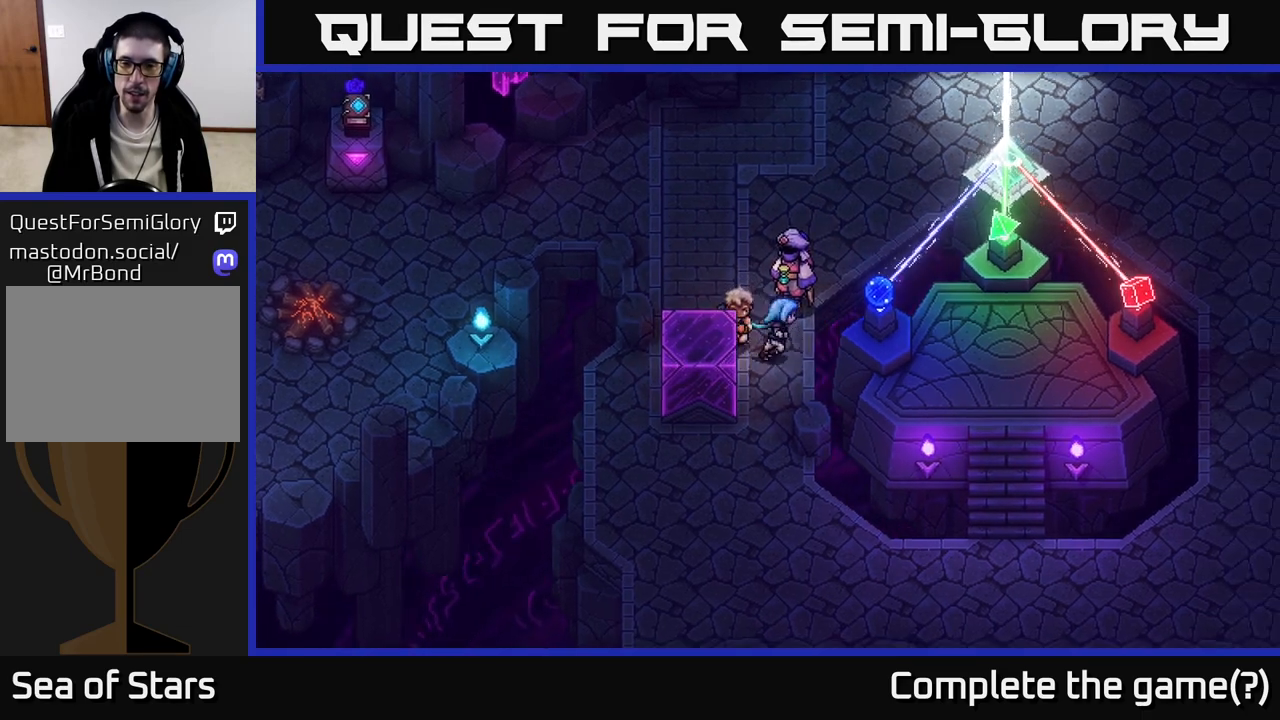
{"buttons": [], "left_stick": "down", "right_stick": "center", "events": [[83, "left_stick", "down"]]}
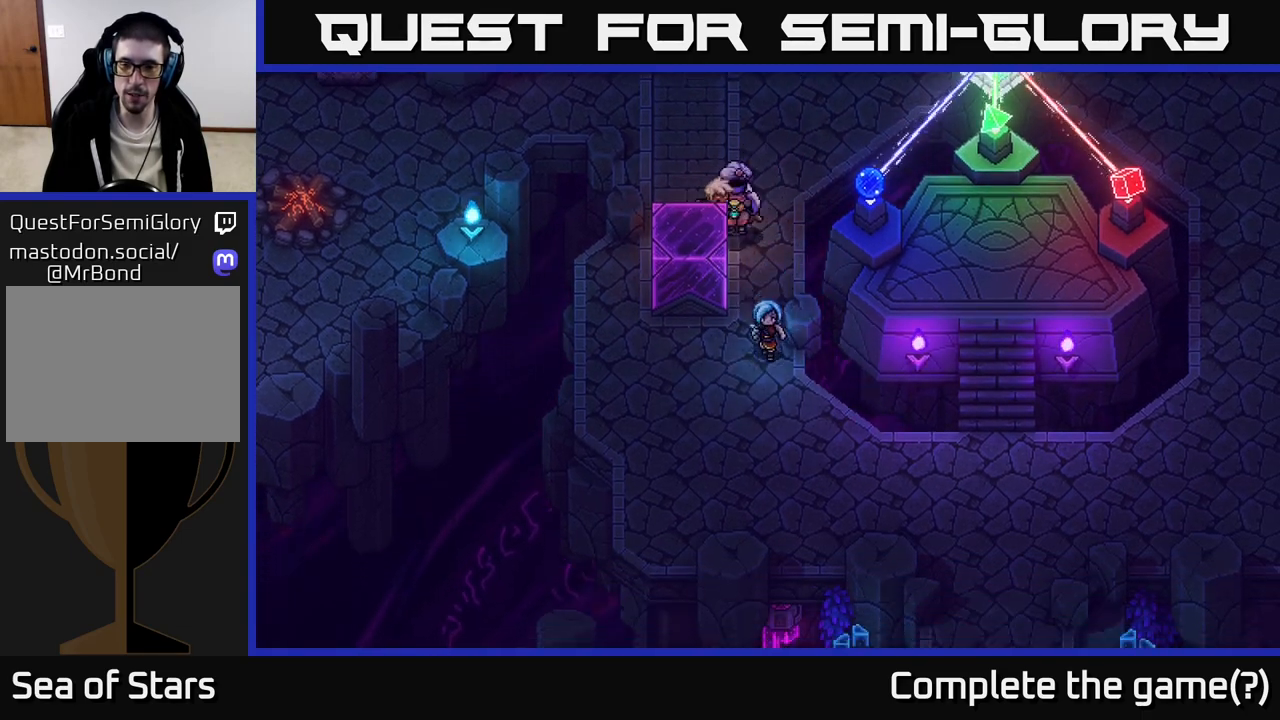
{"buttons": [], "left_stick": "down-right", "right_stick": "center", "events": [[83, "left_stick", "down-right"]]}
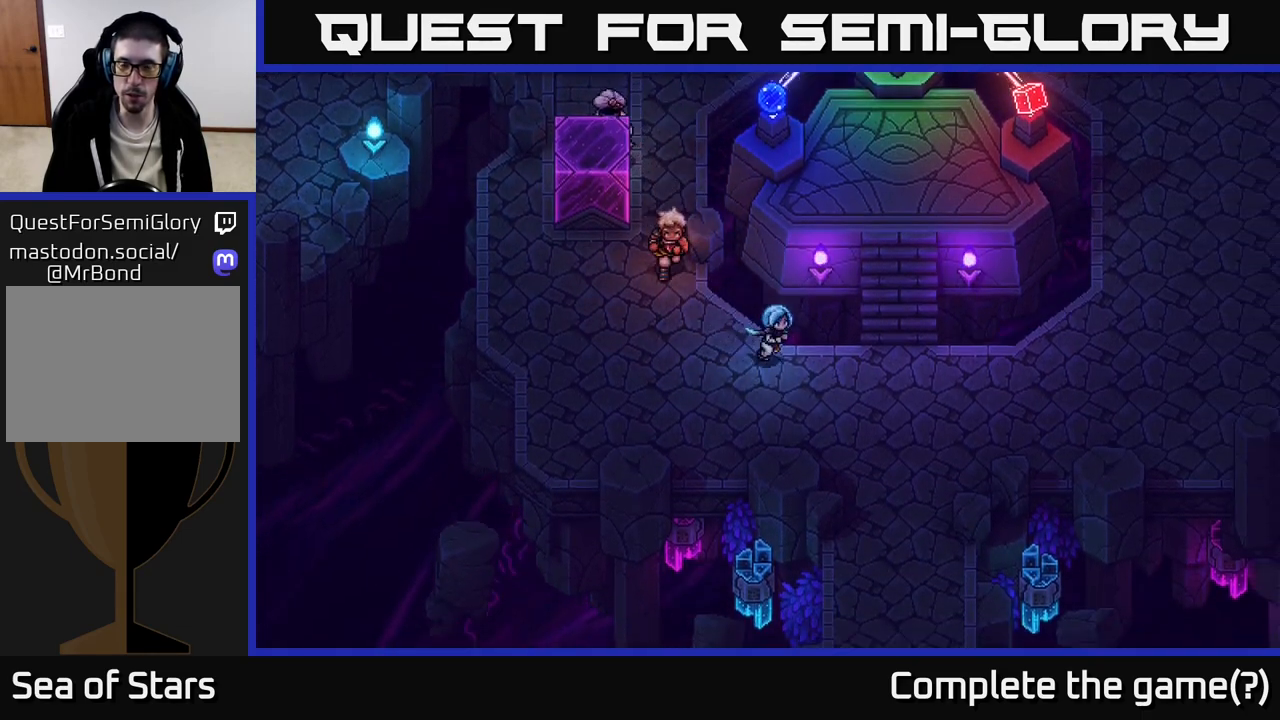
{"buttons": [], "left_stick": "up-right", "right_stick": "center", "events": [[133, "left_stick", "right"], [417, "left_stick", "up-right"]]}
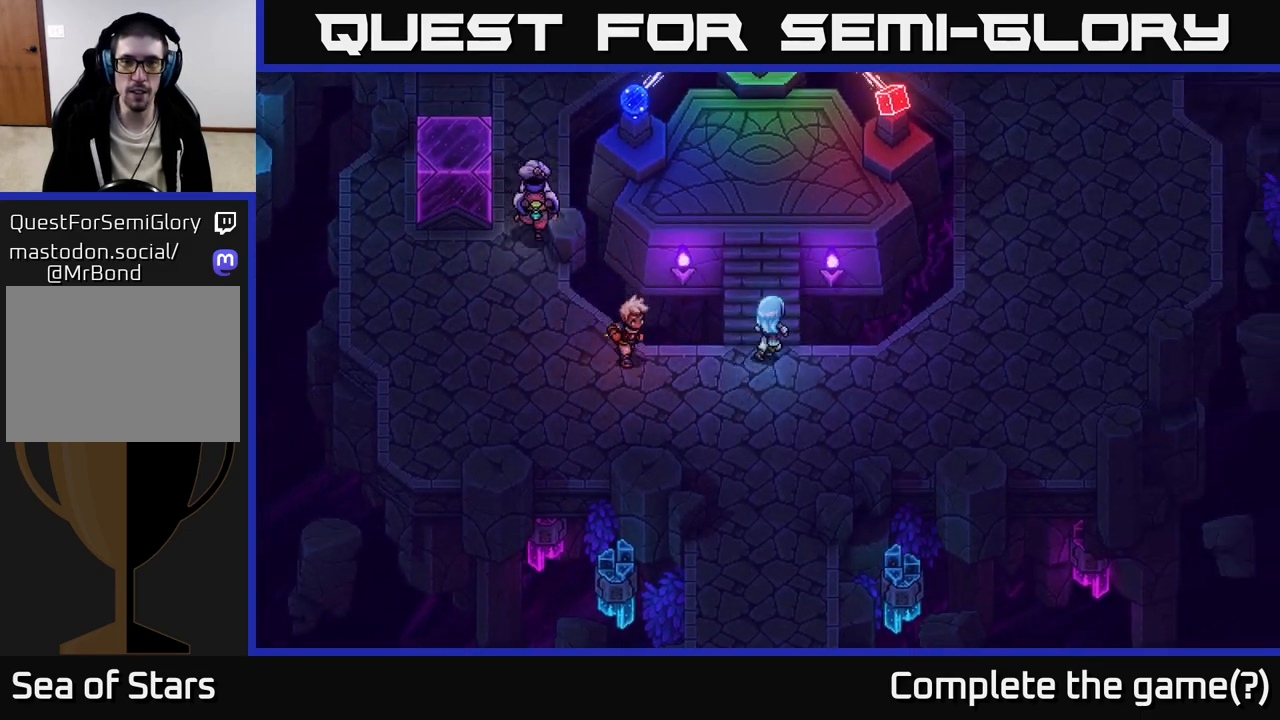
{"buttons": [], "left_stick": "up-left", "right_stick": "center", "events": [[100, "left_stick", "up"], [483, "left_stick", "up-left"]]}
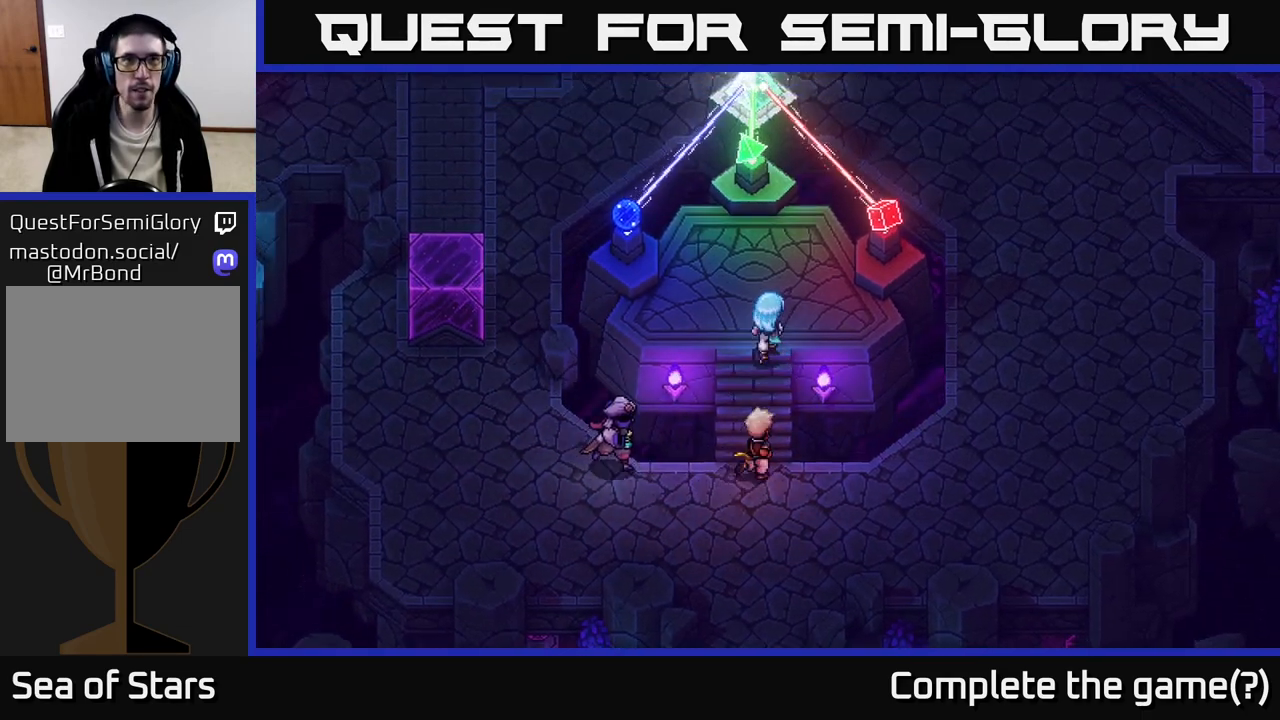
{"buttons": ["A"], "left_stick": "up-left", "right_stick": "center", "events": [[417, "A", "down"]]}
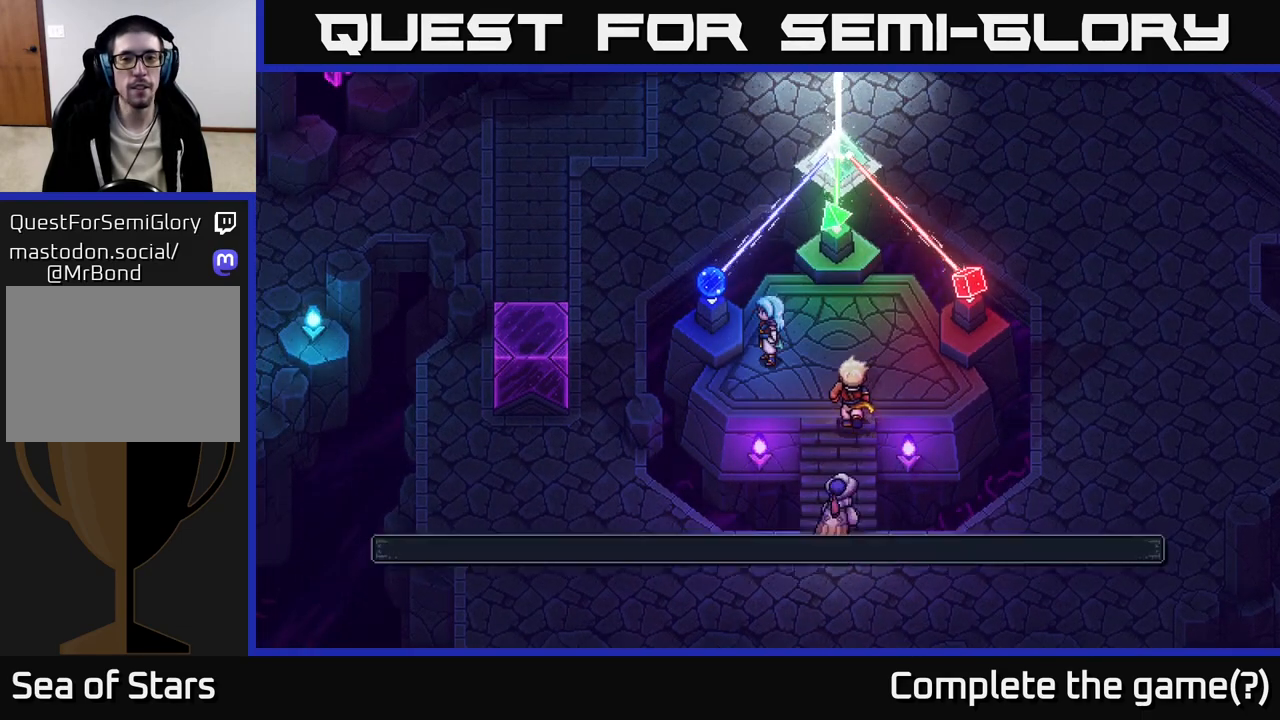
{"buttons": [], "left_stick": "center", "right_stick": "center", "events": [[67, "left_stick", "center"], [117, "A", "up"], [300, "A", "down"], [467, "A", "up"]]}
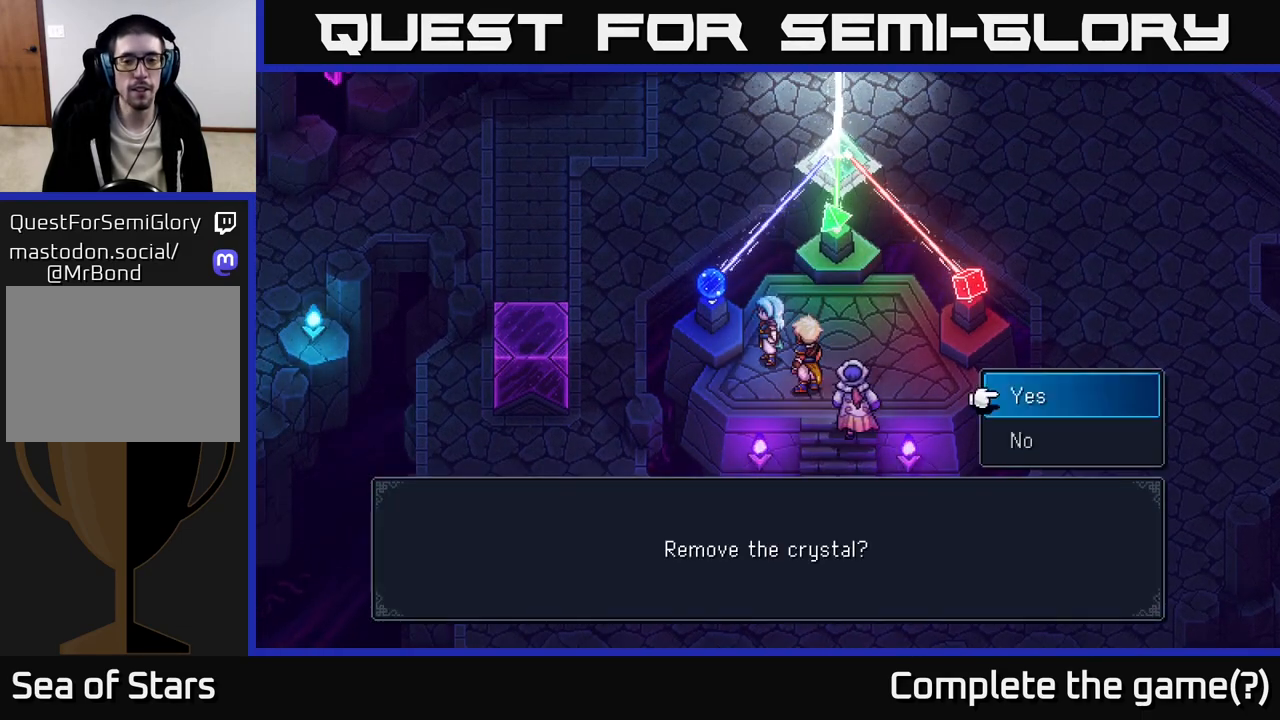
{"buttons": [], "left_stick": "center", "right_stick": "center", "events": [[33, "A", "down"], [183, "A", "up"]]}
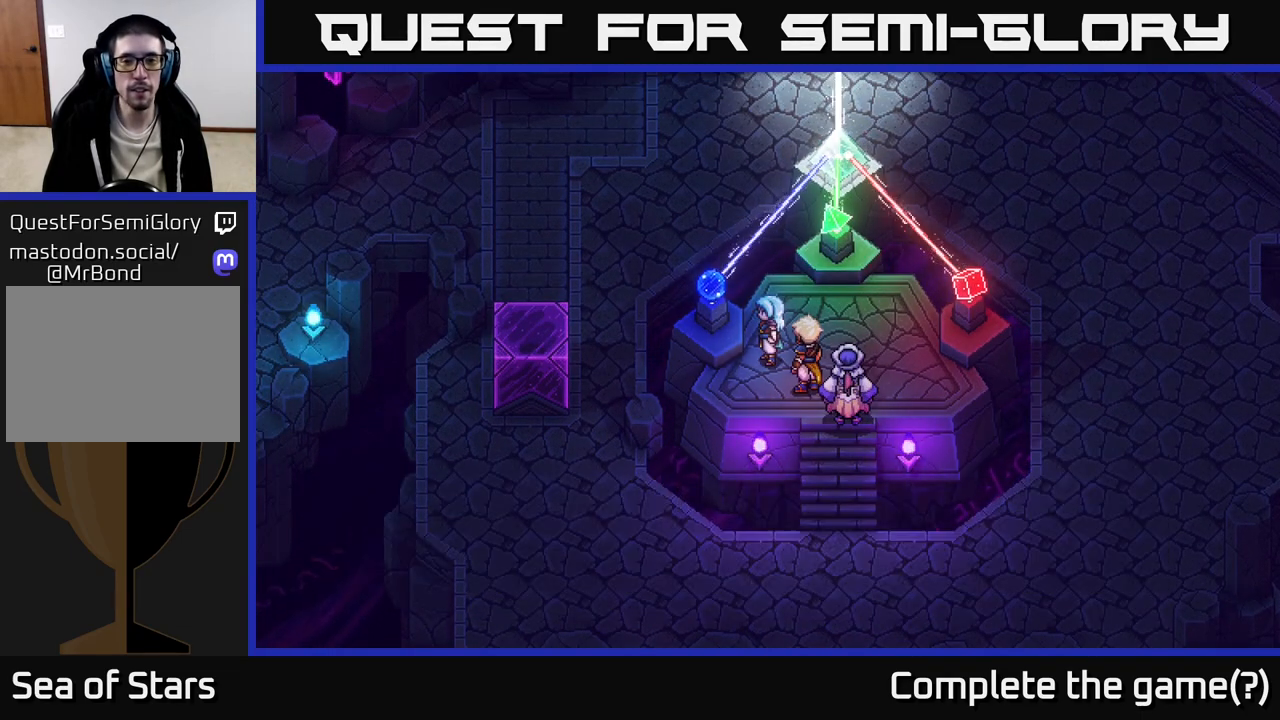
{"buttons": [], "left_stick": "right", "right_stick": "center", "events": [[367, "left_stick", "right"]]}
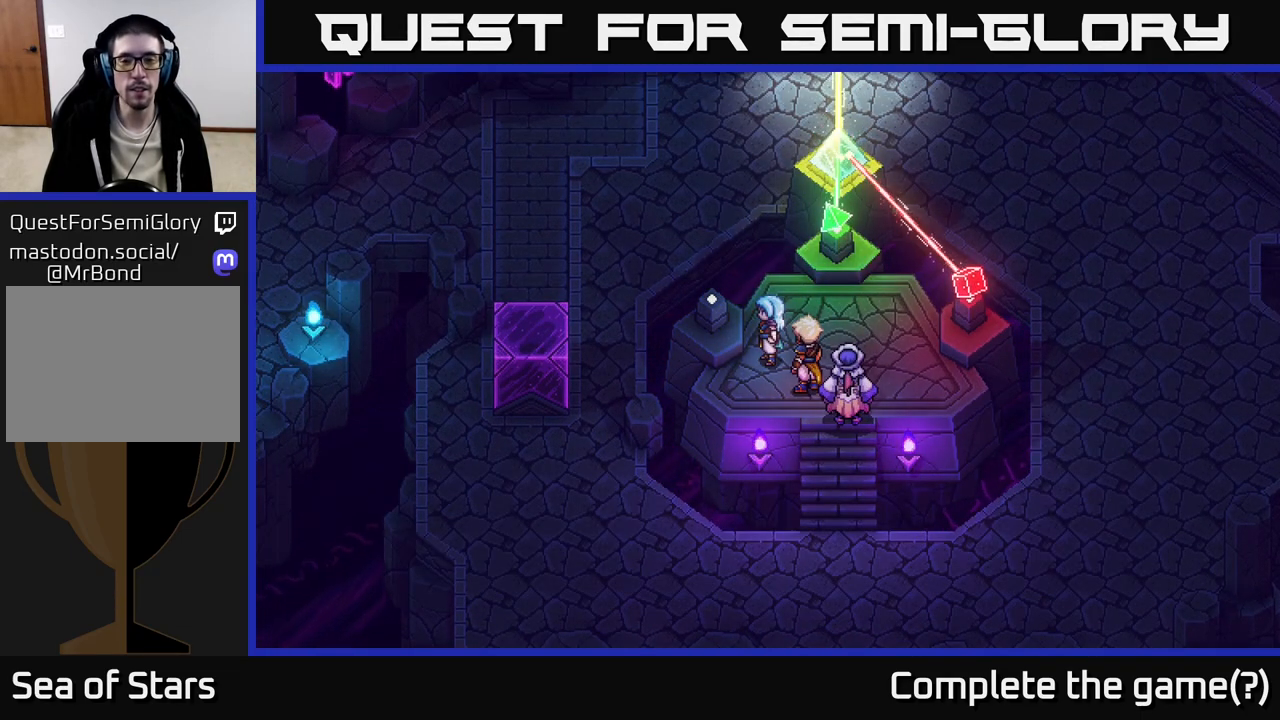
{"buttons": [], "left_stick": "up", "right_stick": "center", "events": [[83, "left_stick", "up-right"], [300, "left_stick", "right"], [450, "left_stick", "up"]]}
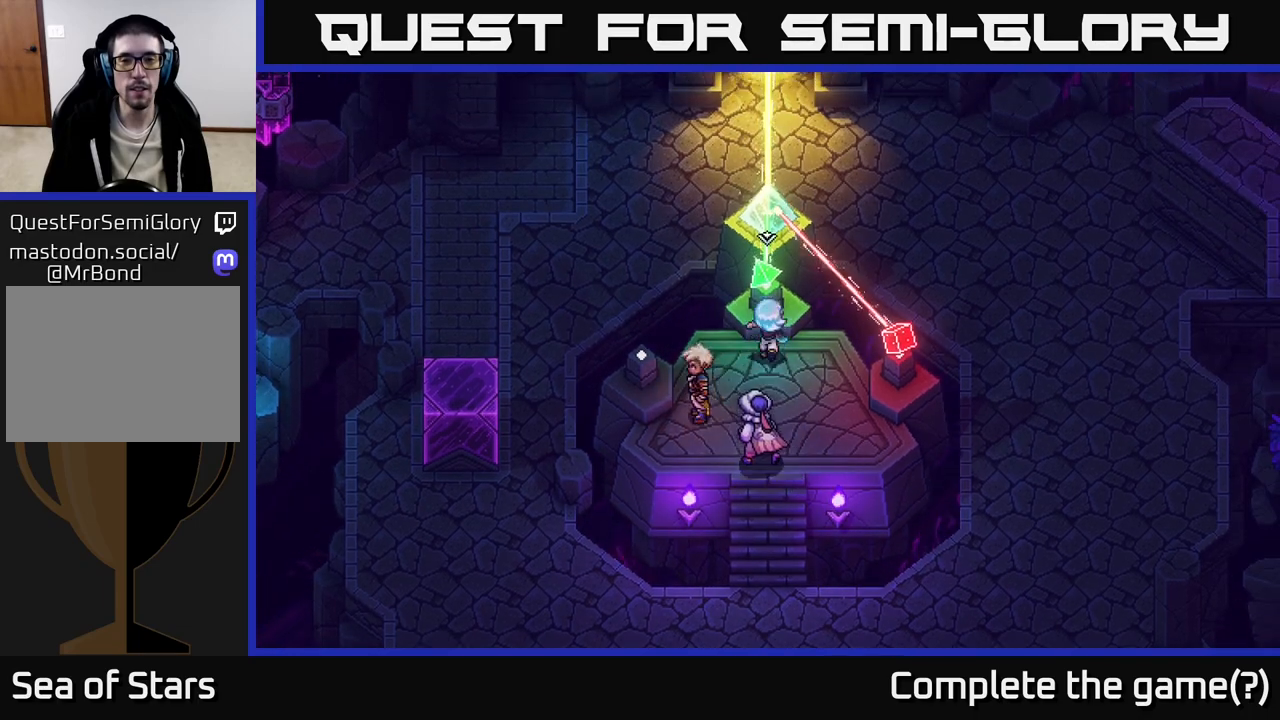
{"buttons": [], "left_stick": "center", "right_stick": "center", "events": [[83, "A", "down"], [267, "A", "up"], [267, "left_stick", "center"]]}
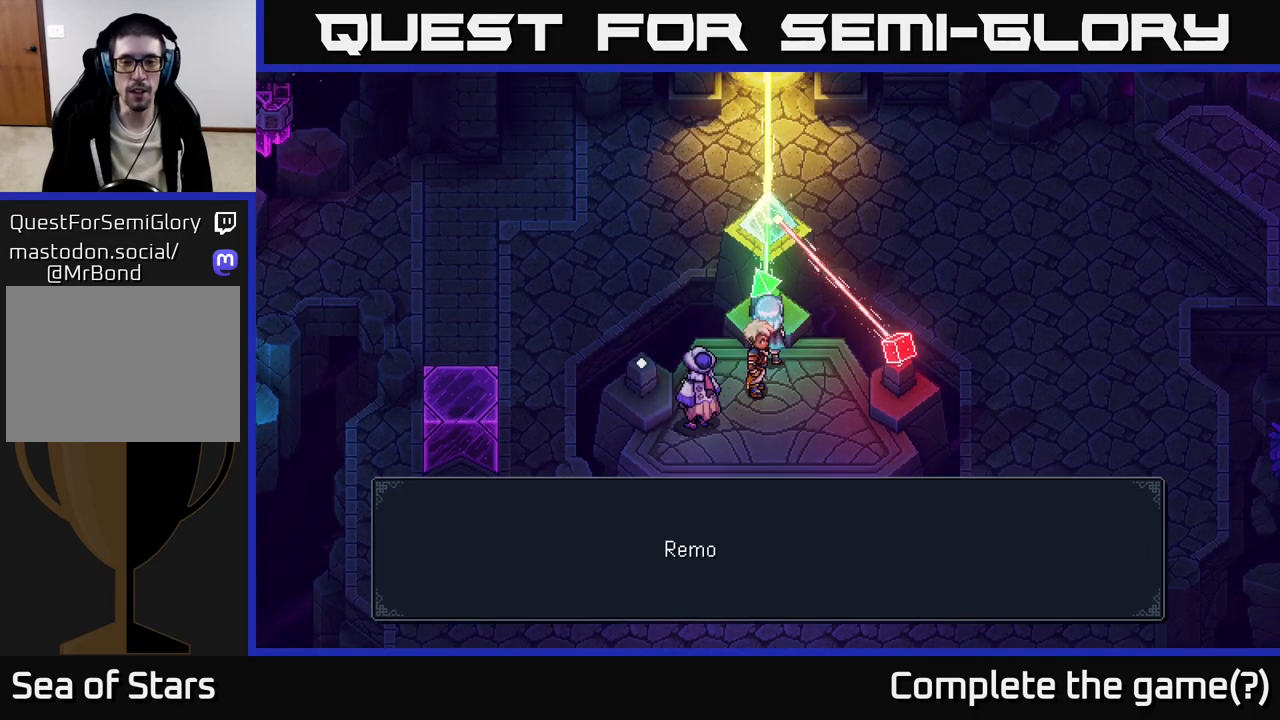
{"buttons": [], "left_stick": "center", "right_stick": "center", "events": [[383, "B", "down"], [500, "B", "up"]]}
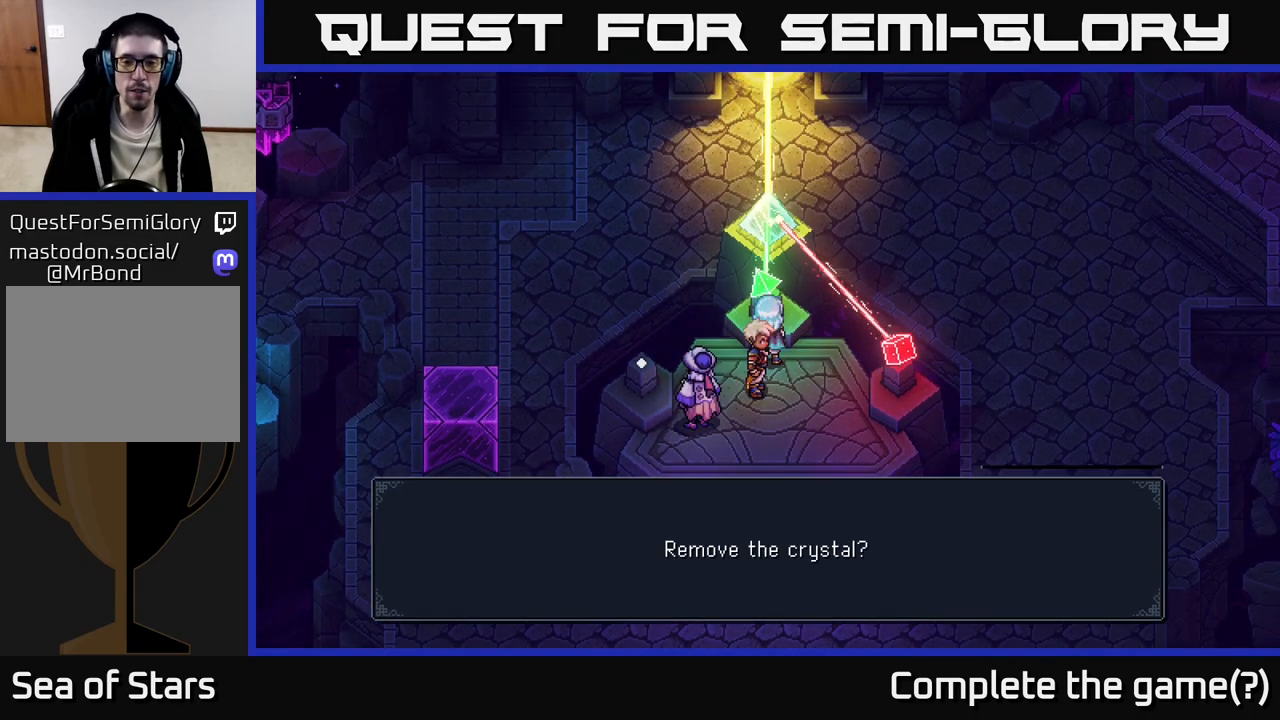
{"buttons": [], "left_stick": "center", "right_stick": "center", "events": [[150, "B", "down"], [233, "B", "up"]]}
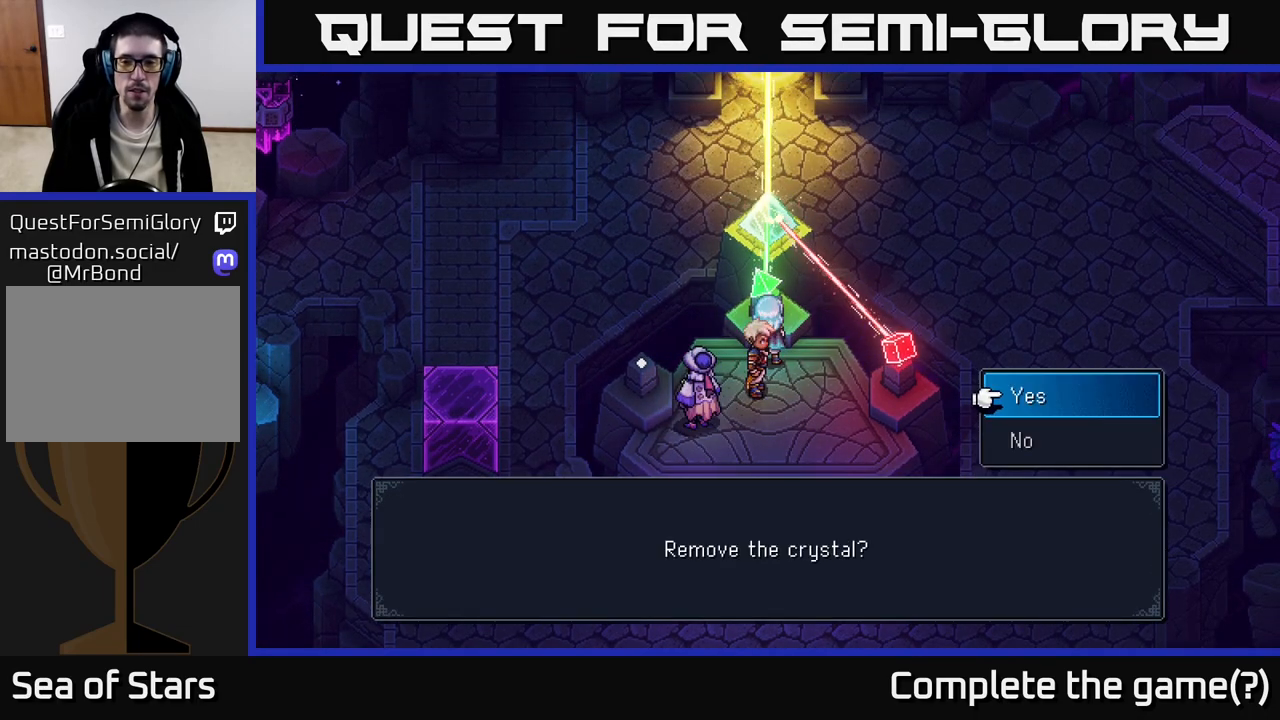
{"buttons": [], "left_stick": "down", "right_stick": "center", "events": [[83, "left_stick", "down"], [183, "A", "down"], [283, "left_stick", "center"], [317, "A", "up"], [350, "left_stick", "down"]]}
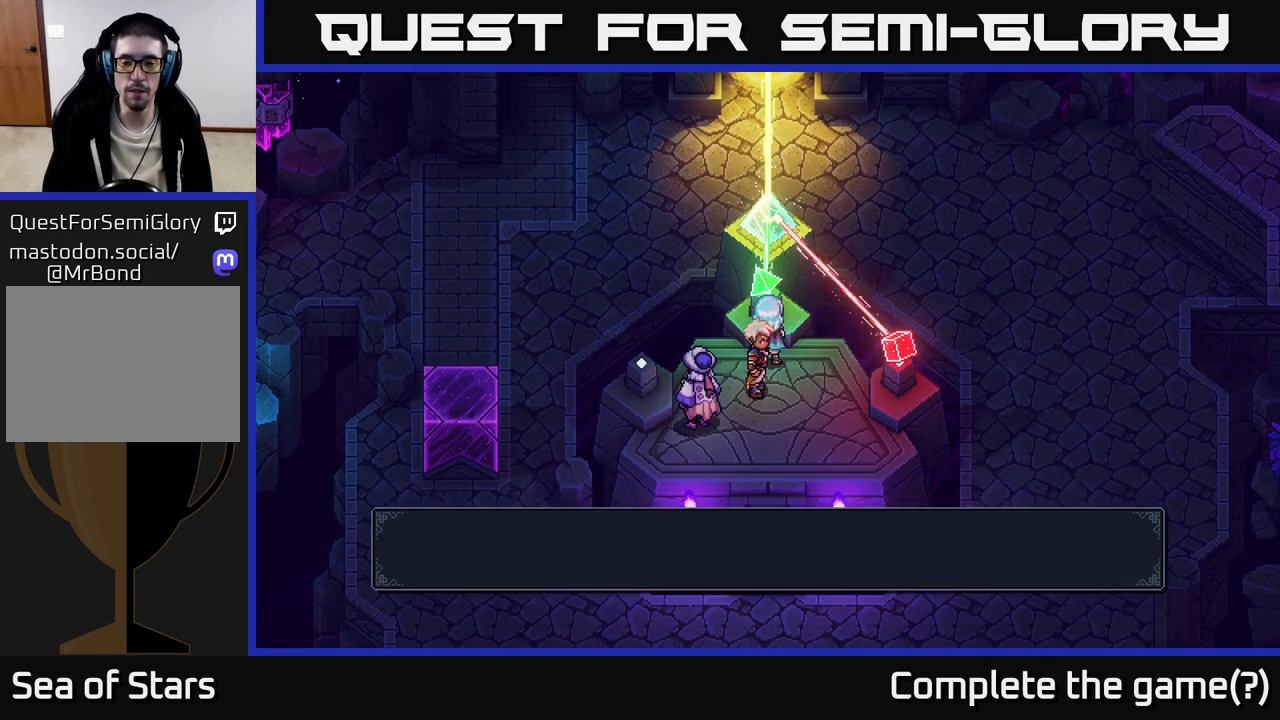
{"buttons": [], "left_stick": "down", "right_stick": "center", "events": []}
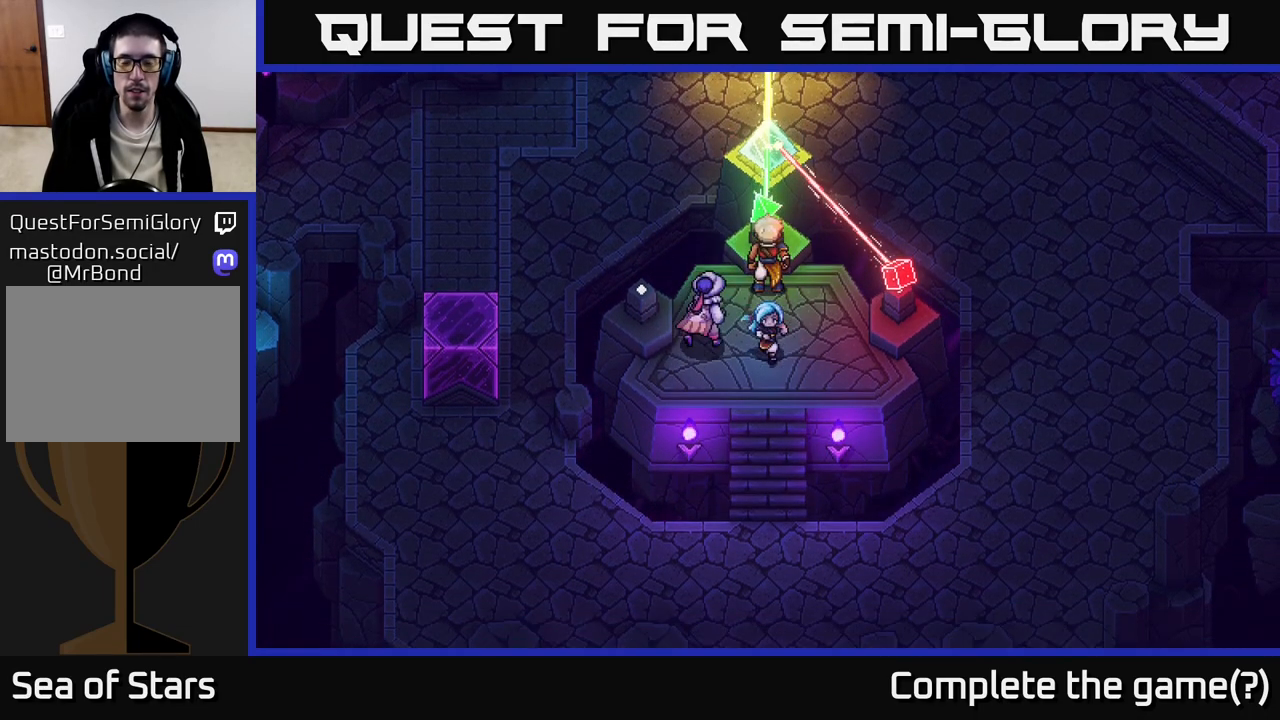
{"buttons": [], "left_stick": "down", "right_stick": "center", "events": []}
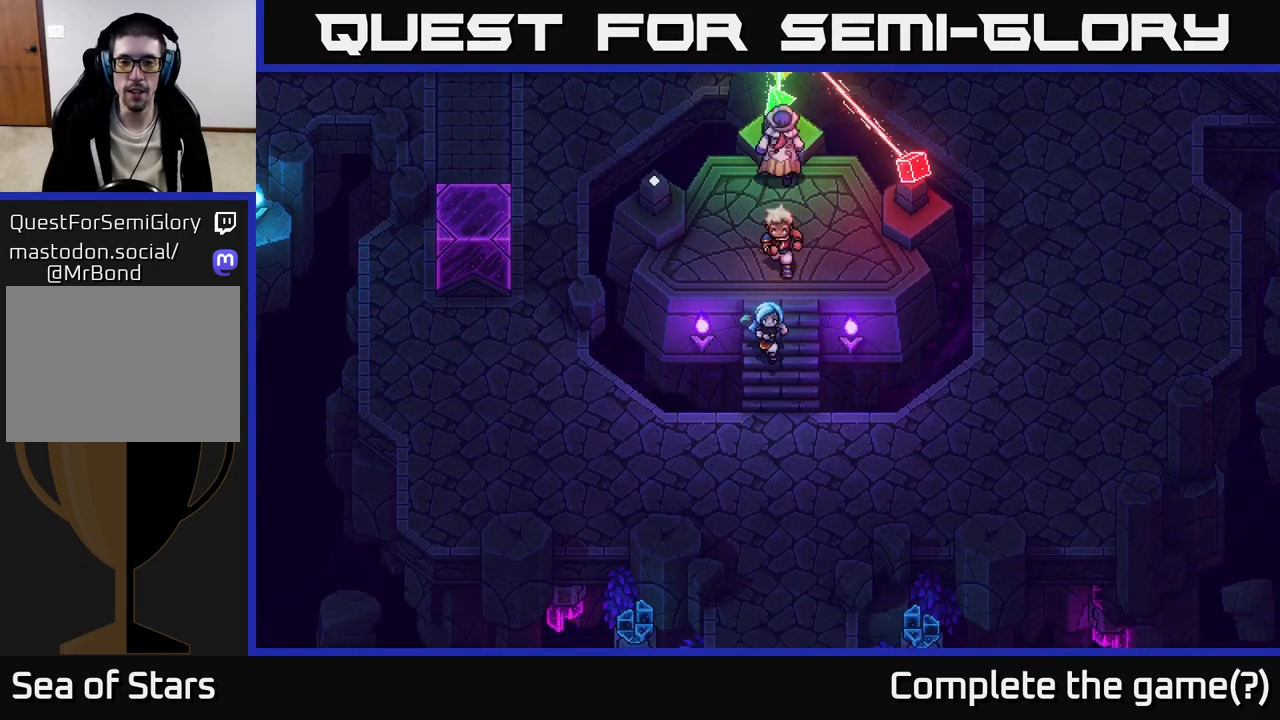
{"buttons": [], "left_stick": "right", "right_stick": "center", "events": [[200, "left_stick", "down-right"], [500, "left_stick", "right"]]}
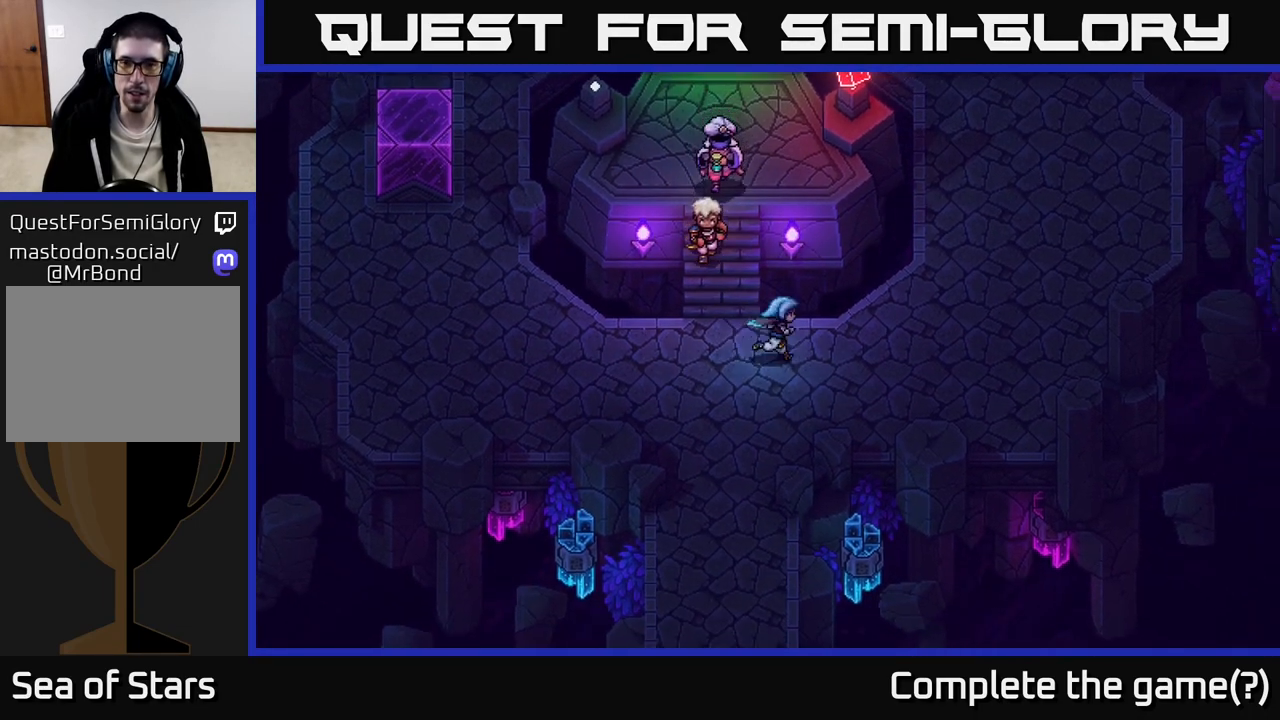
{"buttons": [], "left_stick": "up-right", "right_stick": "center", "events": [[383, "left_stick", "up-right"]]}
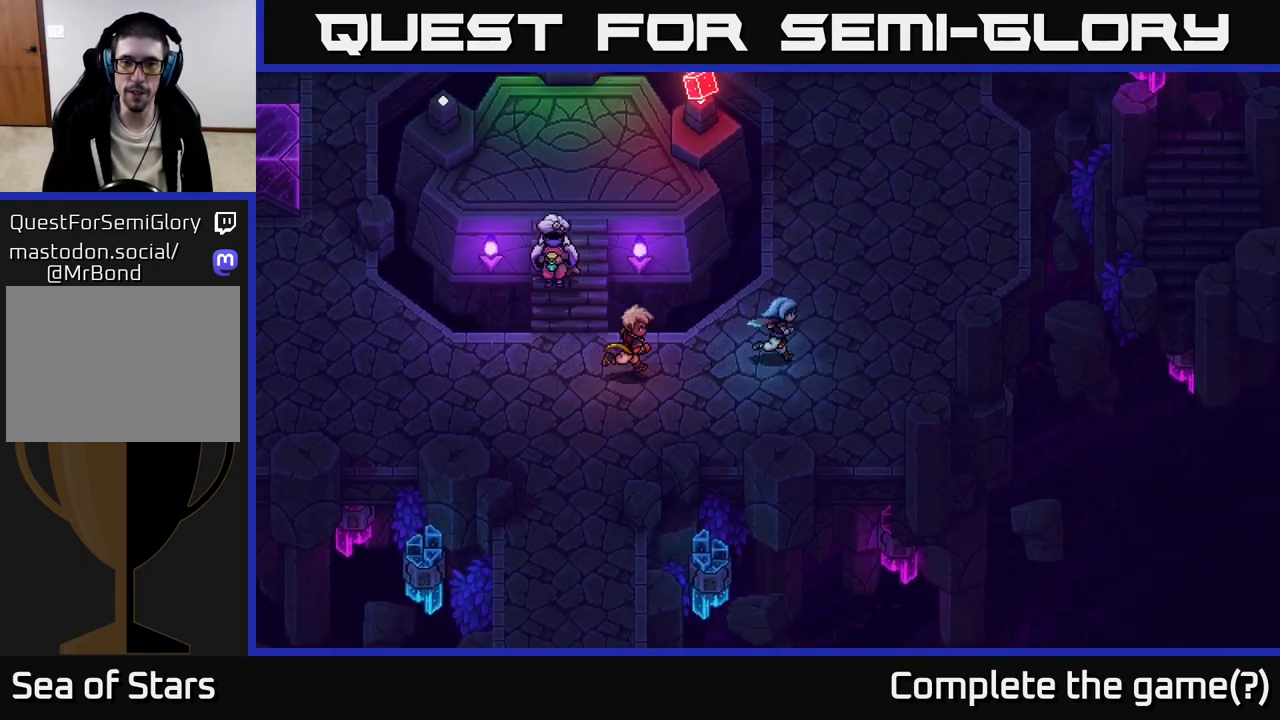
{"buttons": [], "left_stick": "up", "right_stick": "center", "events": [[233, "left_stick", "up"]]}
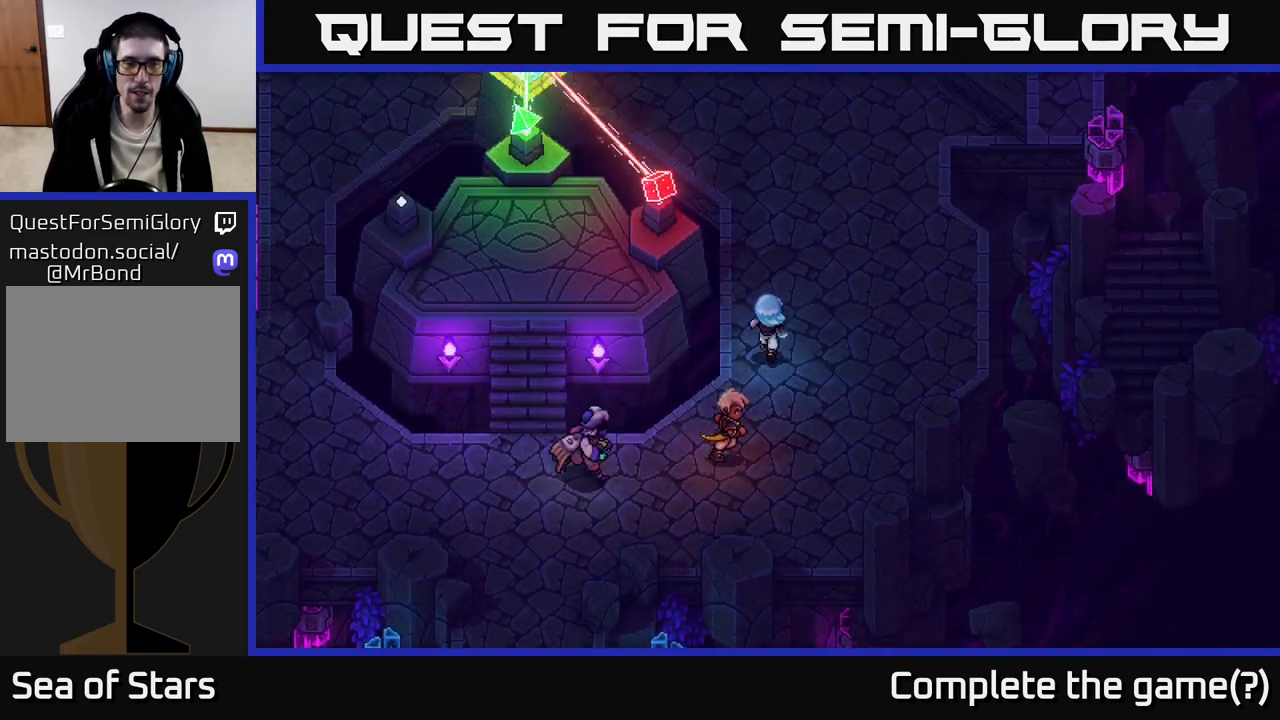
{"buttons": [], "left_stick": "up", "right_stick": "center", "events": []}
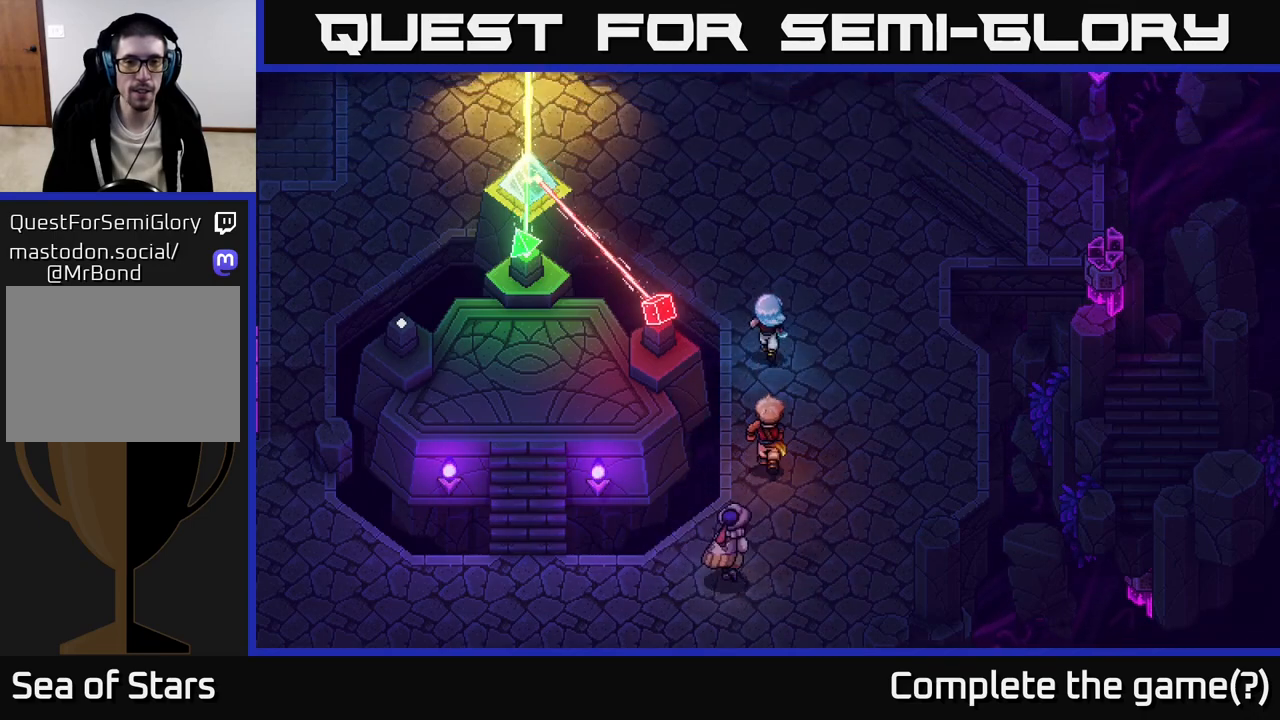
{"buttons": [], "left_stick": "up-left", "right_stick": "center", "events": [[150, "left_stick", "up-left"]]}
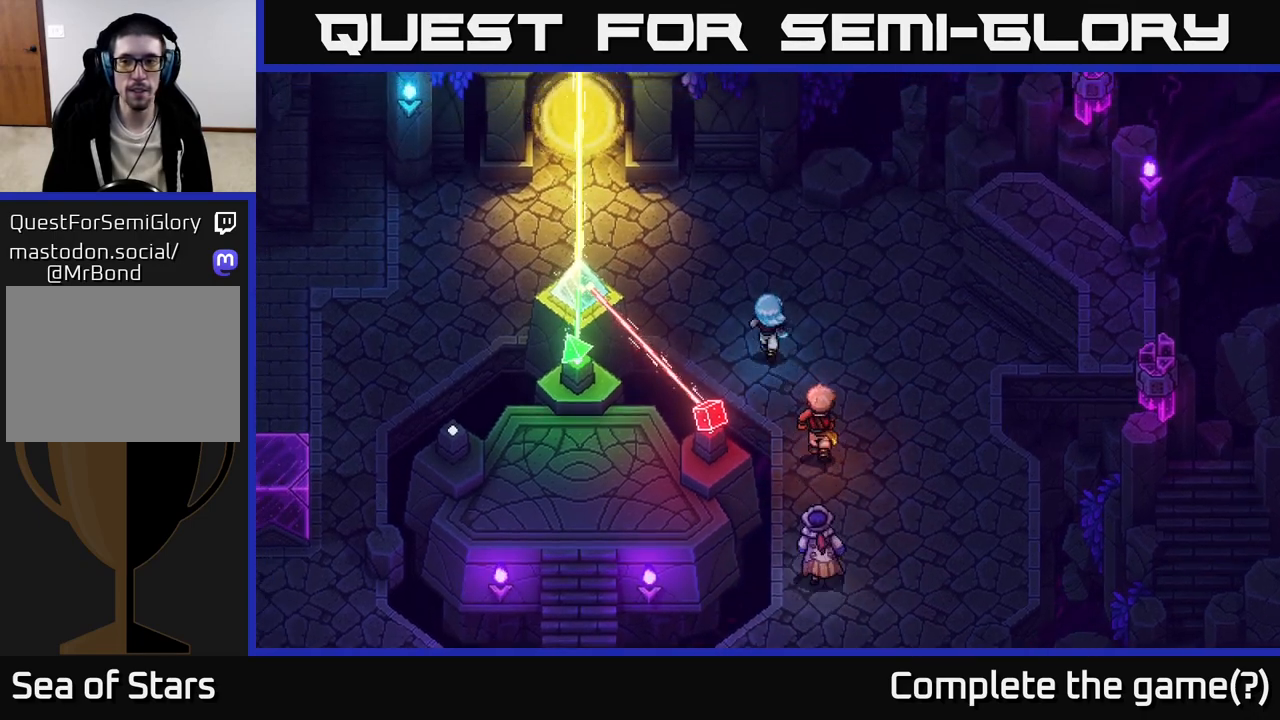
{"buttons": [], "left_stick": "up-left", "right_stick": "center", "events": []}
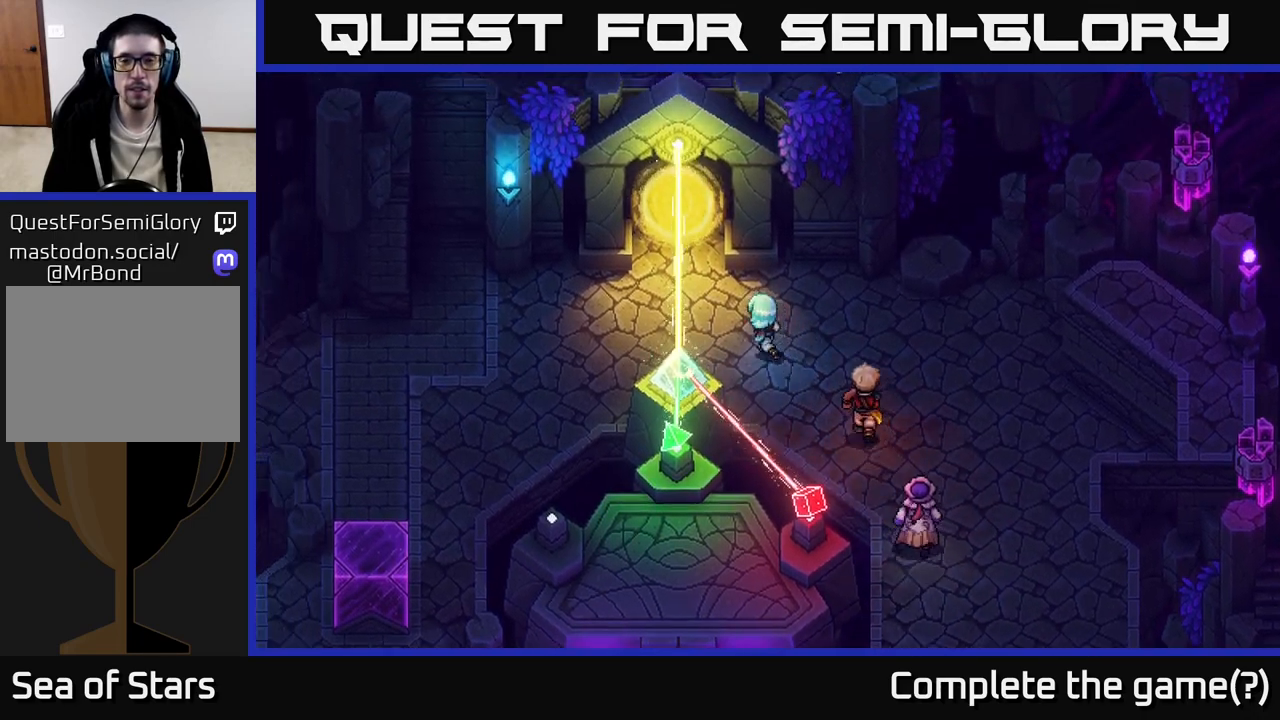
{"buttons": [], "left_stick": "up", "right_stick": "center", "events": [[400, "left_stick", "up"]]}